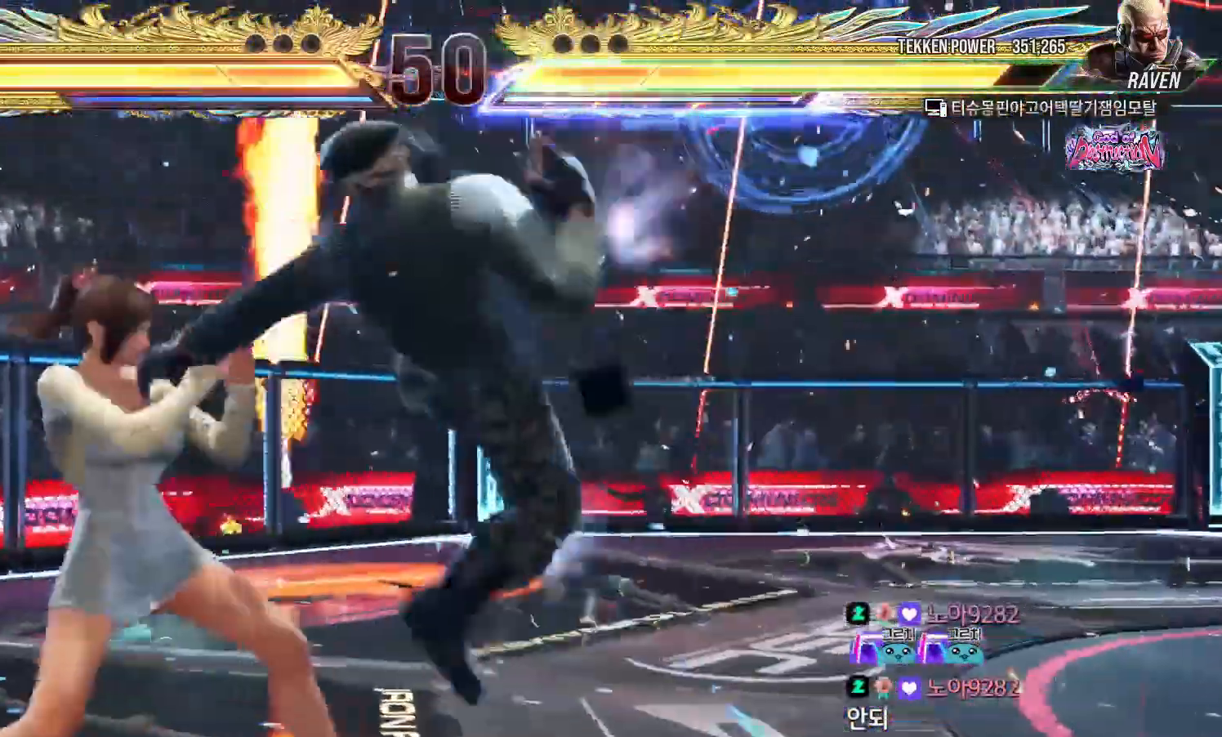
Gameplay with a controller (arcade stick); each line is a JSON object with the inputs held at the frame after it (dt_ms = milliseconds from this image to that frame). "events" lists button and stick changes between this image and that frame as [ms after this image, input, new state], when the widget could be followed in between. Not read: L3 R3.
{"dt_ms": 500, "buttons": [], "left_stick": "left", "events": []}
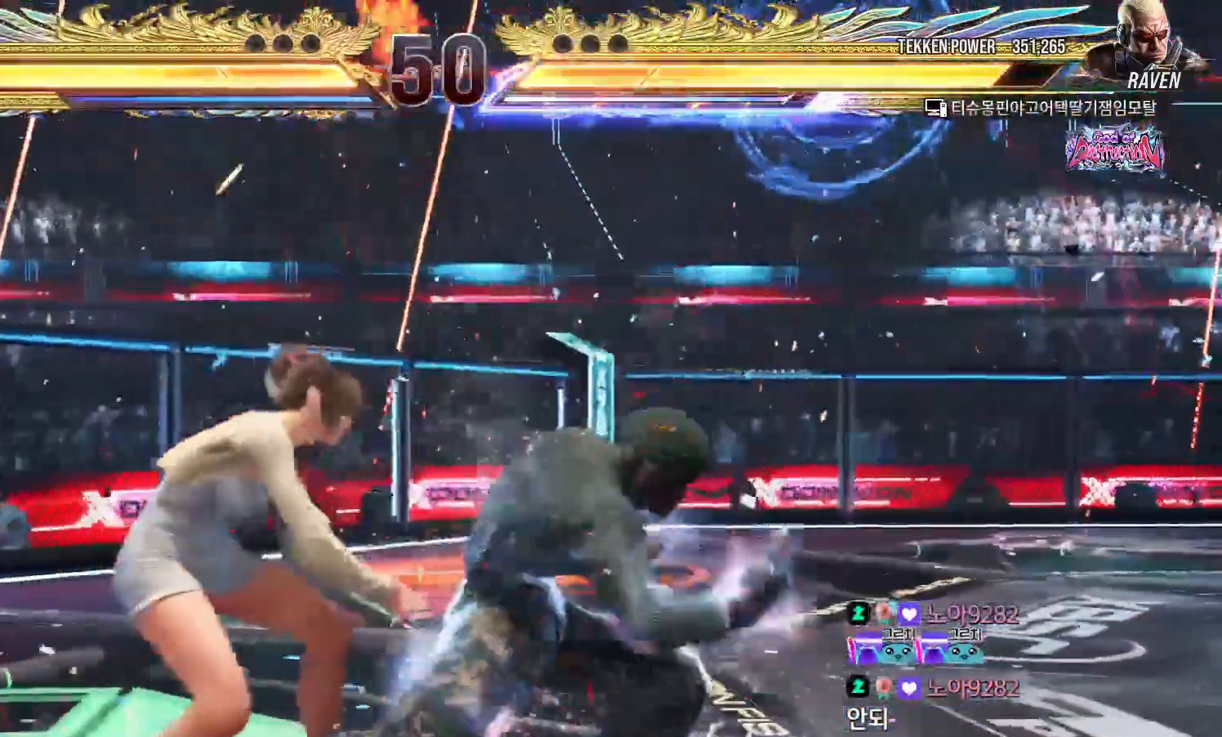
{"dt_ms": 500, "buttons": [], "left_stick": "left", "events": []}
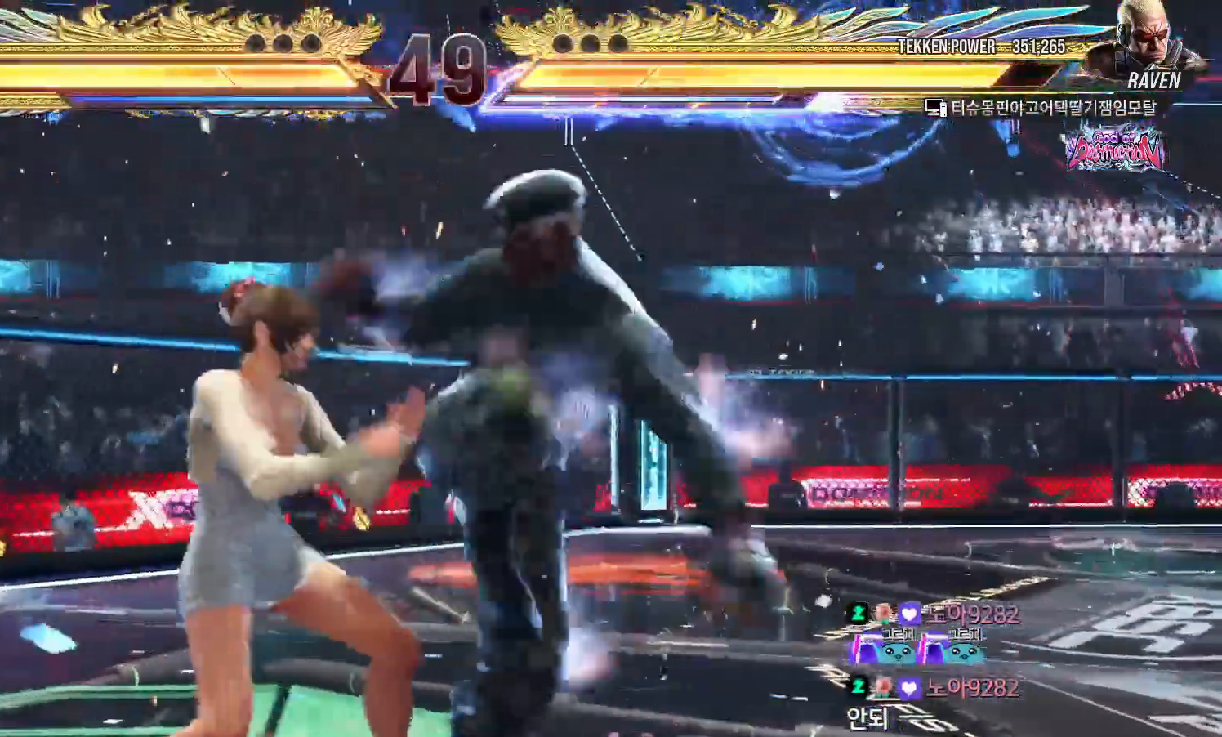
{"dt_ms": 500, "buttons": [], "left_stick": "left", "events": []}
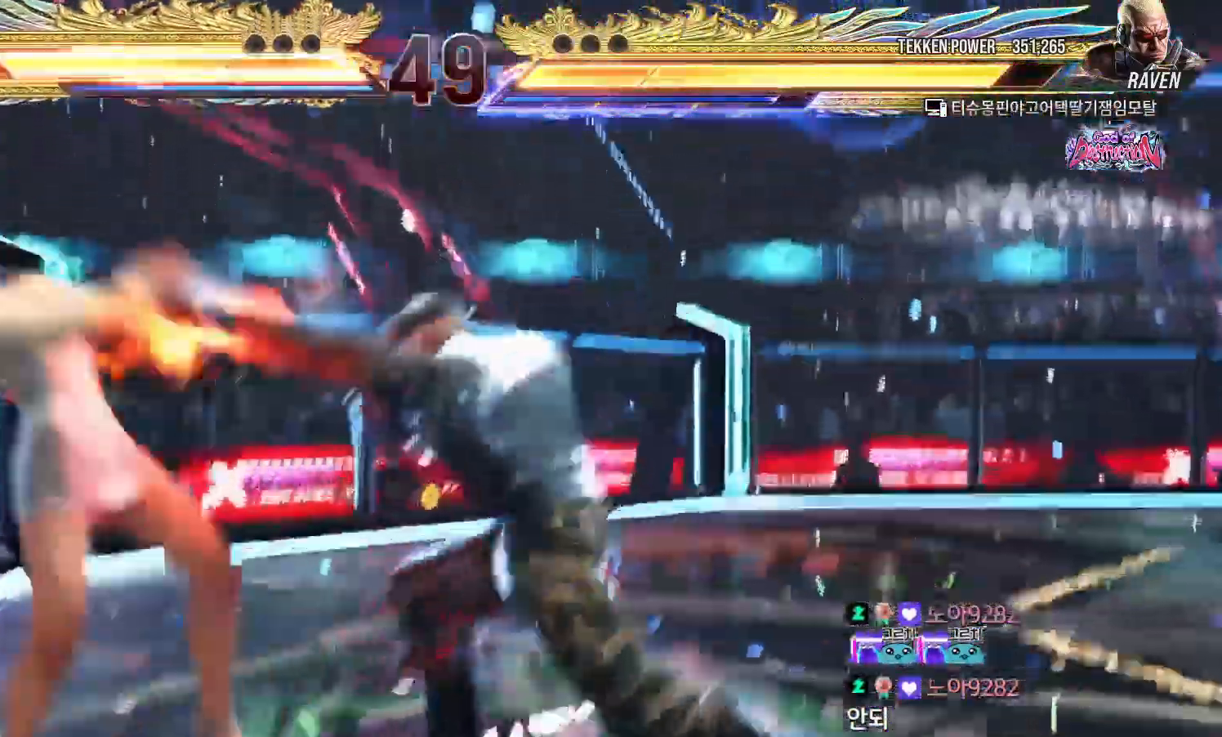
{"dt_ms": 500, "buttons": [], "left_stick": "left"}
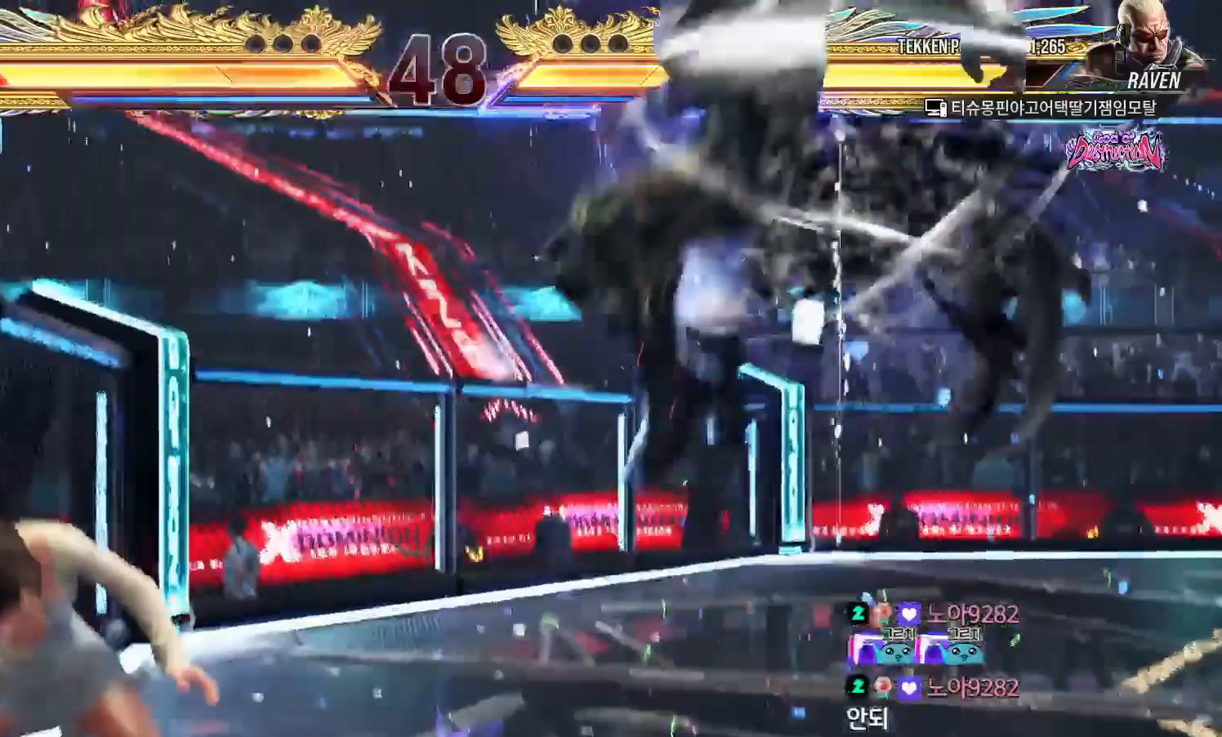
{"dt_ms": 500, "buttons": [], "left_stick": "down-left"}
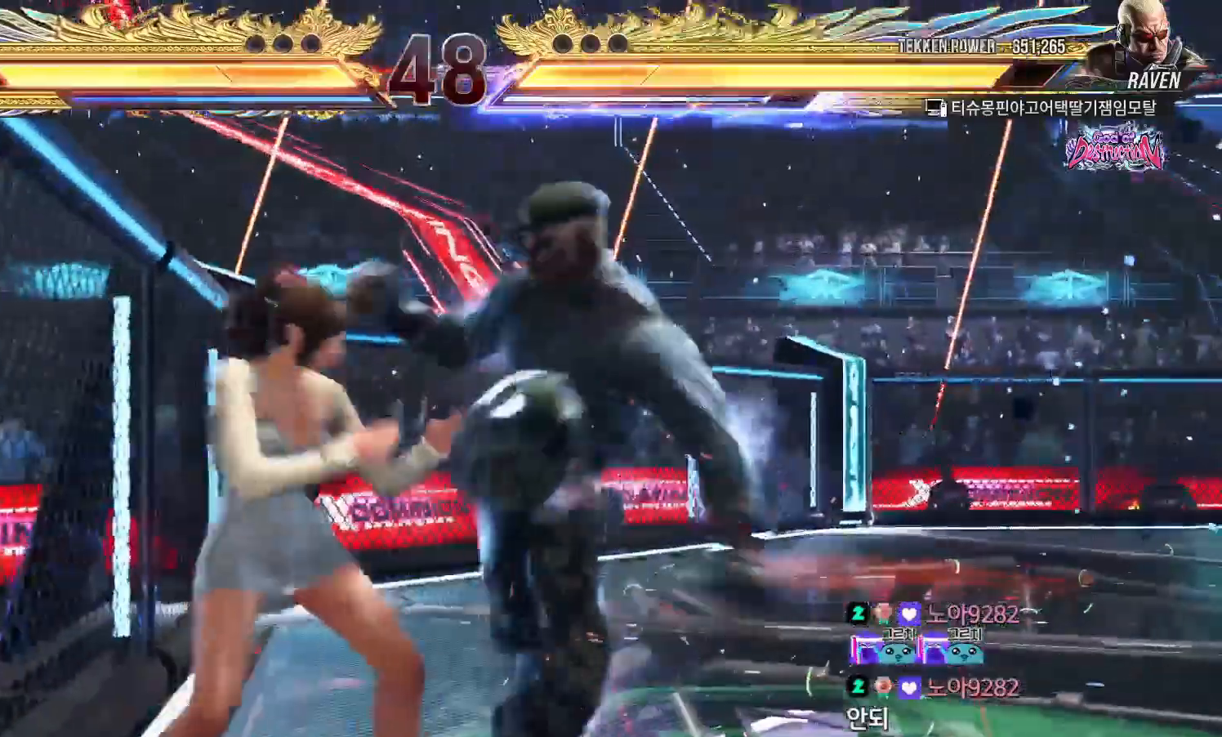
{"dt_ms": 500, "buttons": ["TRIANGLE"], "left_stick": "center"}
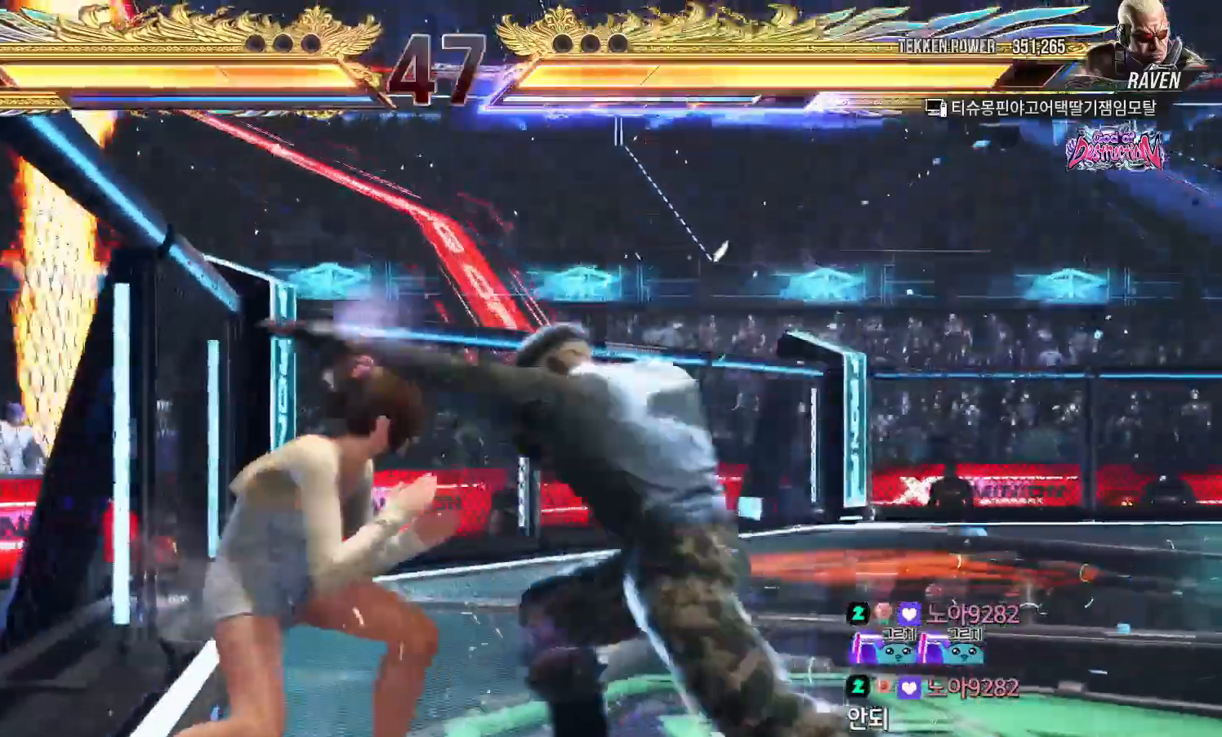
{"dt_ms": 1000, "buttons": [], "left_stick": "center"}
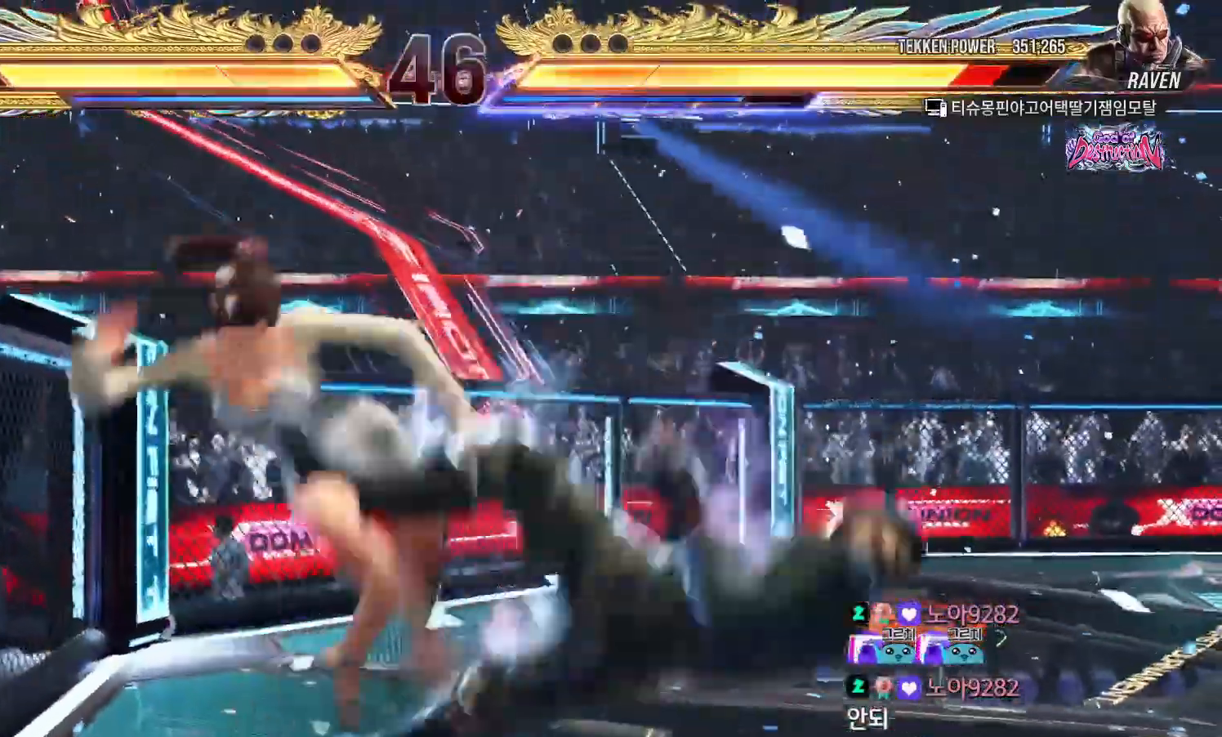
{"dt_ms": 500, "buttons": [], "left_stick": "down-right"}